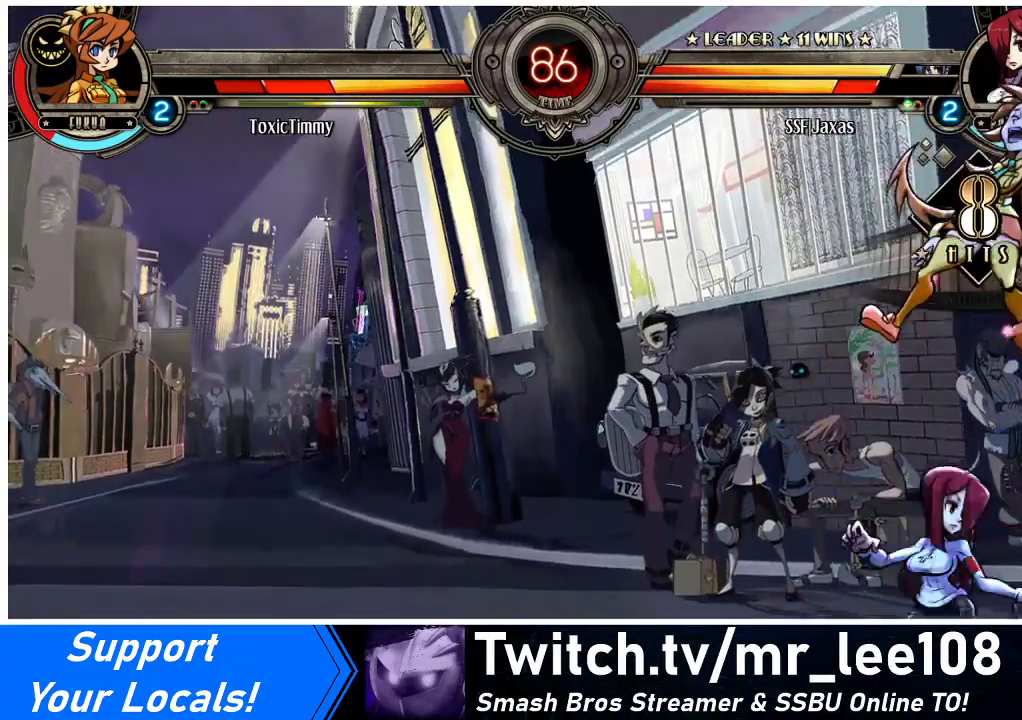
Gameplay with a controller (arcade stick); each line is a JSON object with the inputs held at the frame after it. "events" lists button and stick changes between this image and that frame as [ms after this image, input, new state], when the widget could be followed in between. Not read: L3 R3.
{"buttons": ["R1"], "events": [[33, "DPAD_UP", "down"], [133, "CIRCLE", "down"], [167, "DPAD_UP", "up"], [233, "DPAD_RIGHT", "up"], [267, "CIRCLE", "up"], [500, "R1", "down"]]}
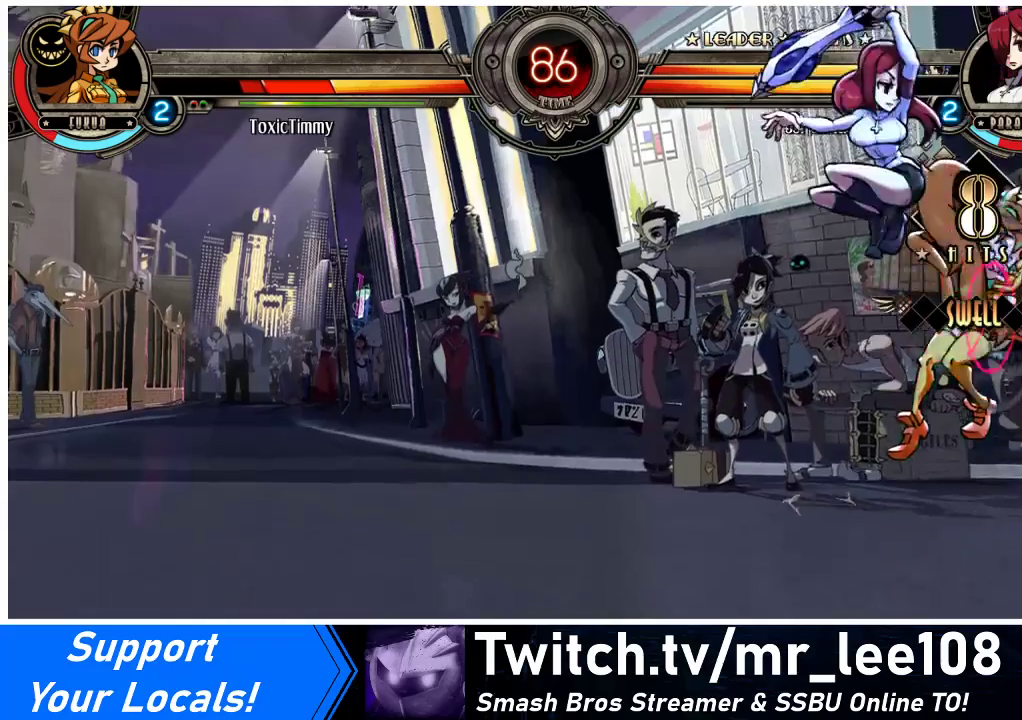
{"buttons": ["DPAD_DOWN"], "events": [[167, "R1", "up"], [267, "DPAD_LEFT", "down"], [433, "DPAD_DOWN", "down"], [500, "DPAD_LEFT", "up"]]}
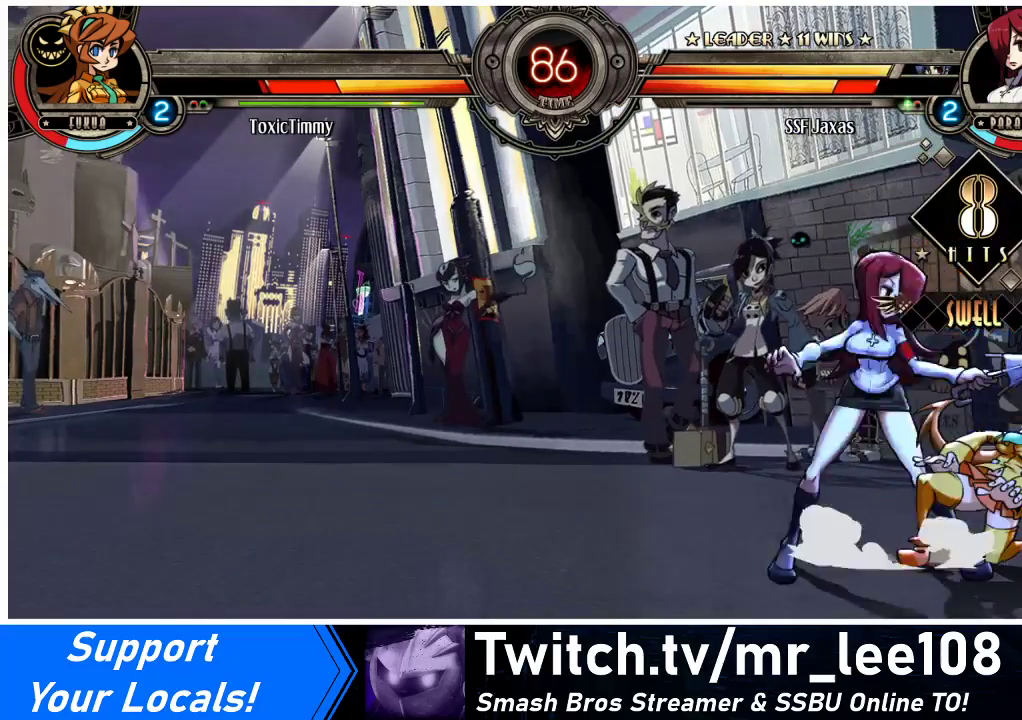
{"buttons": ["DPAD_LEFT"], "events": [[100, "CROSS", "down"], [200, "CROSS", "up"], [267, "CIRCLE", "down"], [367, "DPAD_DOWN", "up"], [400, "DPAD_LEFT", "down"], [433, "CIRCLE", "up"]]}
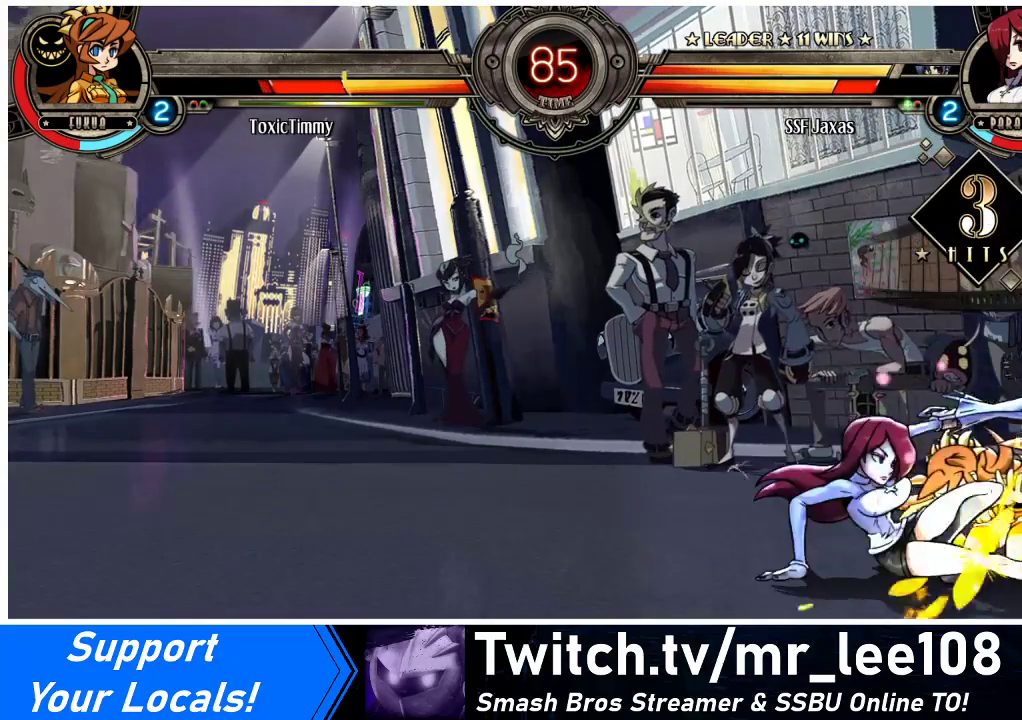
{"buttons": ["R1", "DPAD_LEFT"], "events": [[133, "R1", "down"], [300, "R1", "up"], [500, "R1", "down"]]}
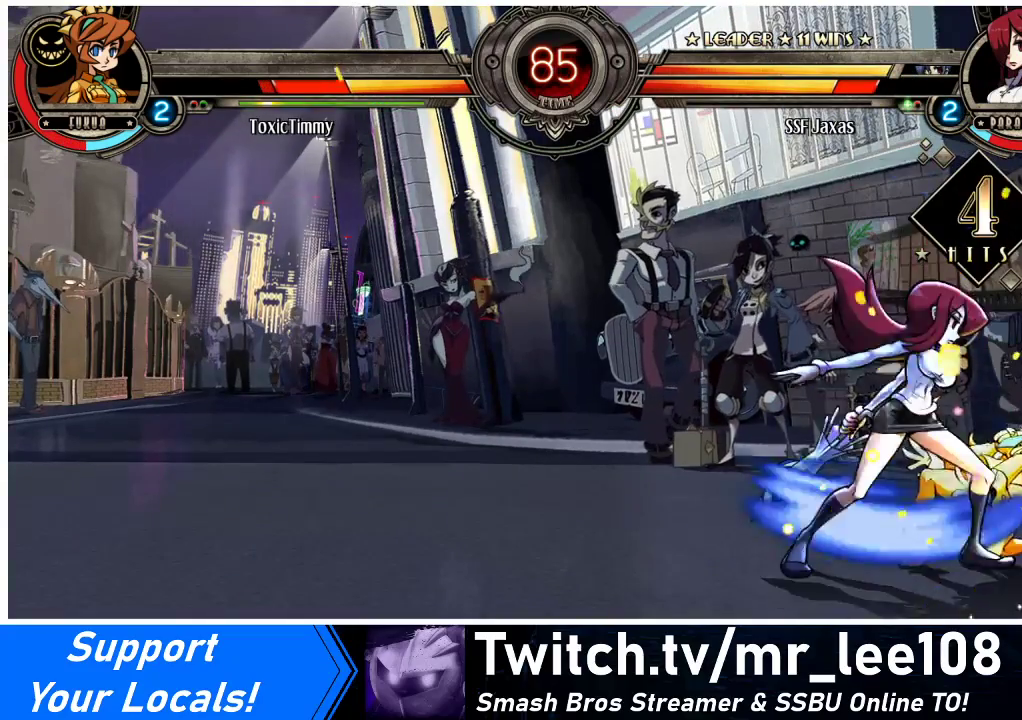
{"buttons": ["DPAD_RIGHT"], "events": [[233, "DPAD_LEFT", "up"], [233, "R1", "up"], [267, "DPAD_RIGHT", "down"], [367, "SQUARE", "down"], [500, "SQUARE", "up"]]}
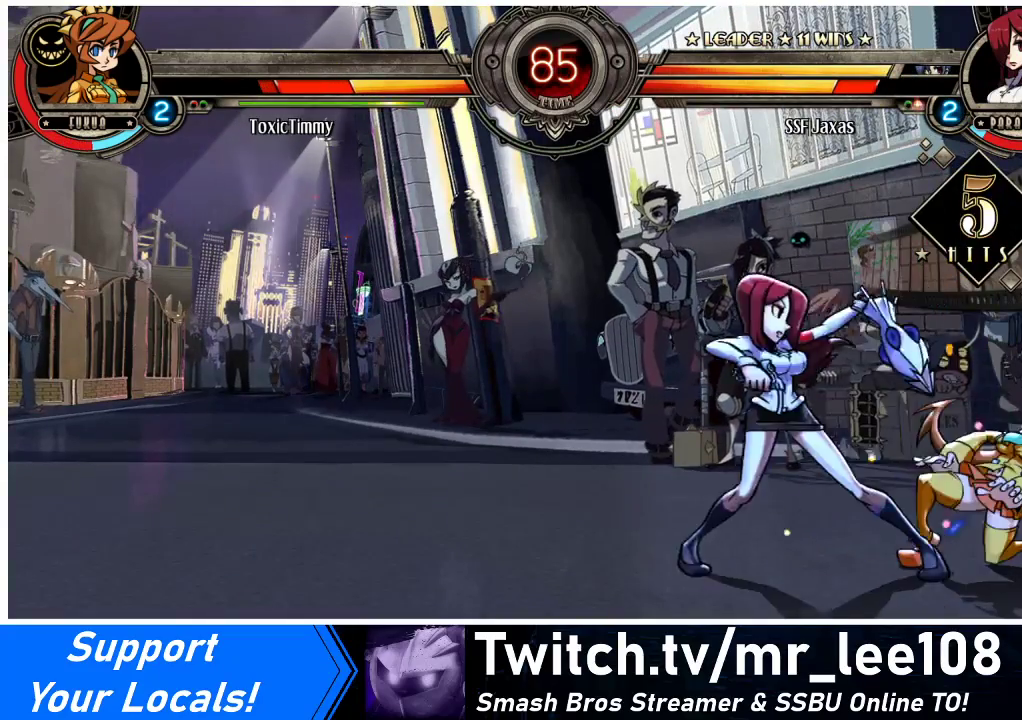
{"buttons": ["DPAD_LEFT"], "events": [[33, "DPAD_LEFT", "down"], [33, "DPAD_RIGHT", "up"]]}
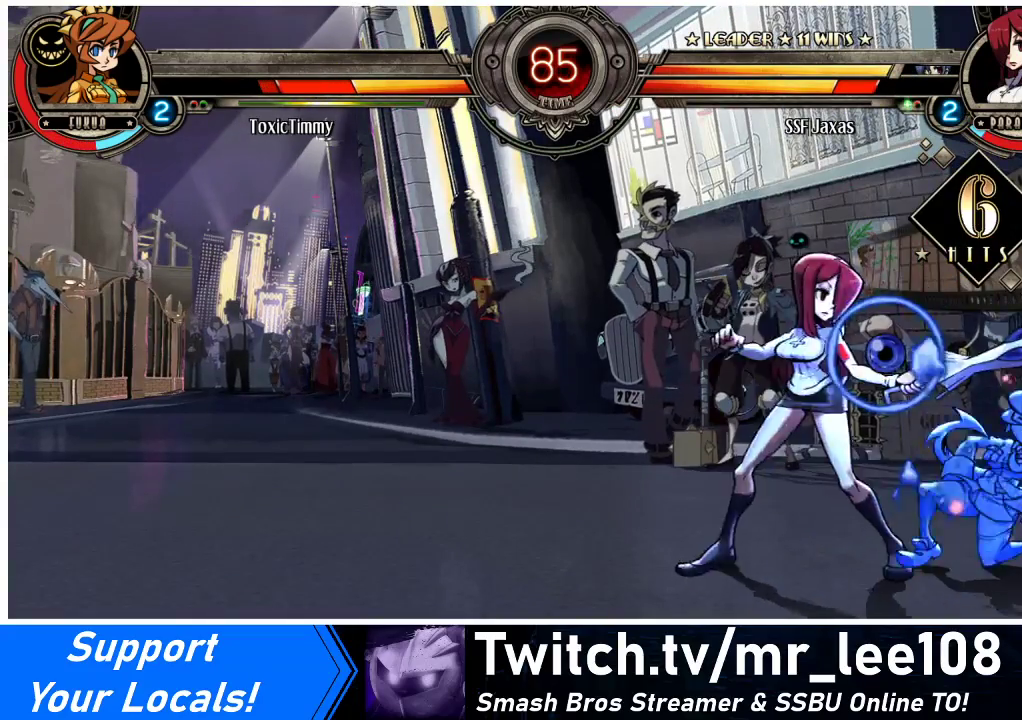
{"buttons": ["DPAD_RIGHT"], "events": [[100, "R2", "down"], [233, "R2", "up"], [400, "DPAD_LEFT", "up"], [433, "DPAD_RIGHT", "down"]]}
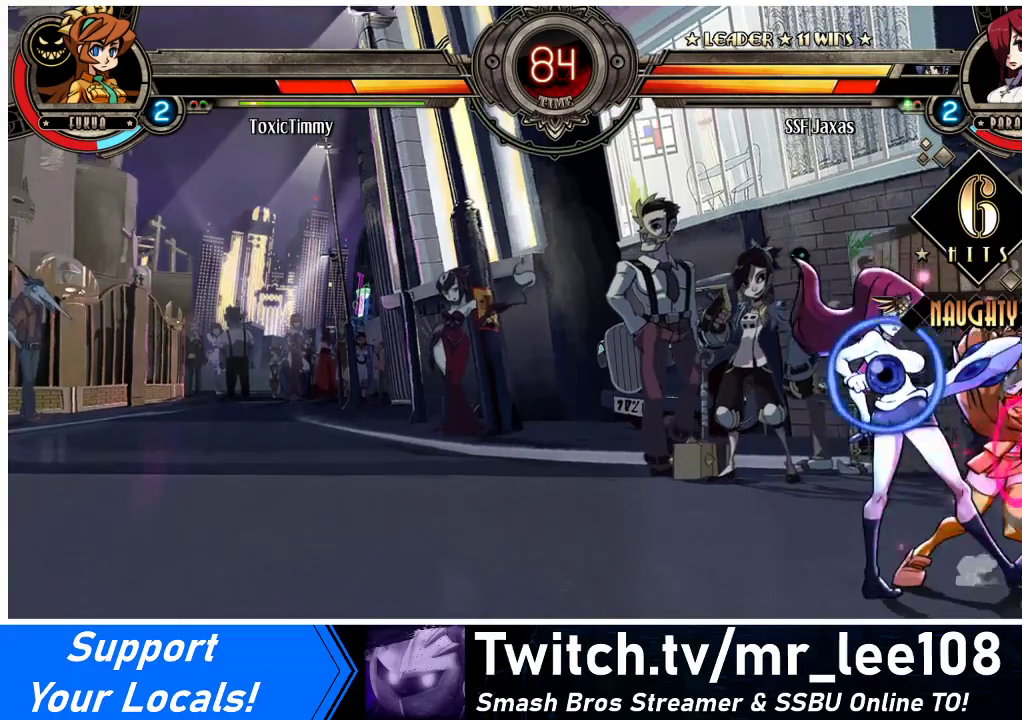
{"buttons": ["CIRCLE", "DPAD_DOWN"], "events": [[33, "CROSS", "down"], [133, "CROSS", "up"], [133, "DPAD_RIGHT", "up"], [367, "DPAD_DOWN", "down"], [433, "CIRCLE", "down"]]}
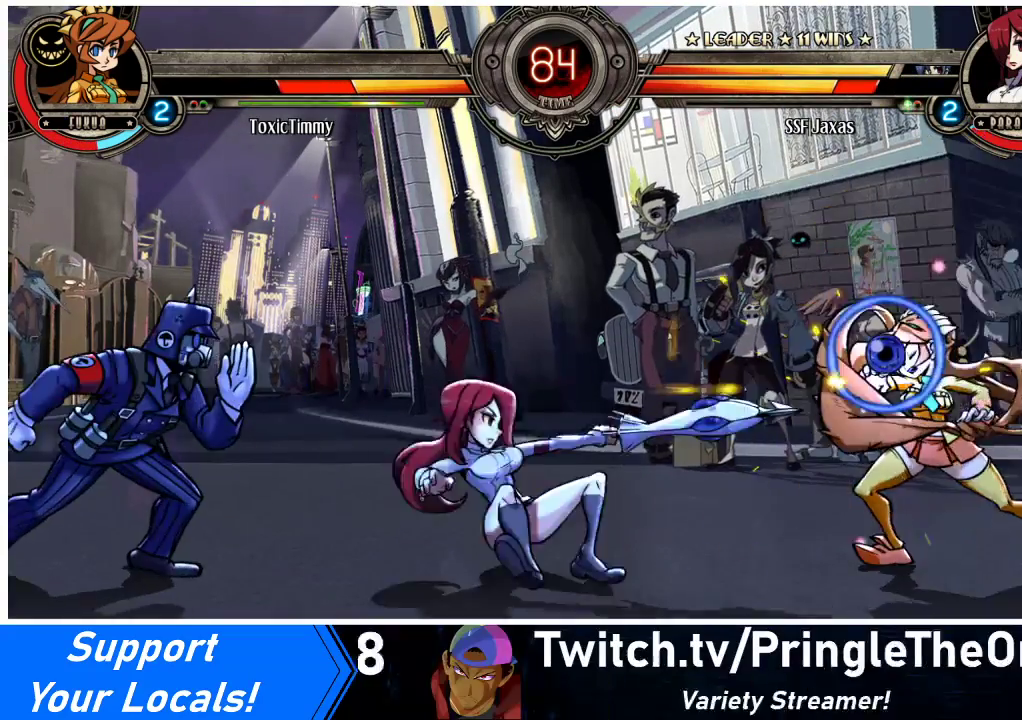
{"buttons": [], "events": [[33, "CIRCLE", "up"], [100, "DPAD_LEFT", "down"], [133, "DPAD_DOWN", "up"], [400, "DPAD_LEFT", "up"], [433, "DPAD_RIGHT", "down"], [500, "DPAD_RIGHT", "up"]]}
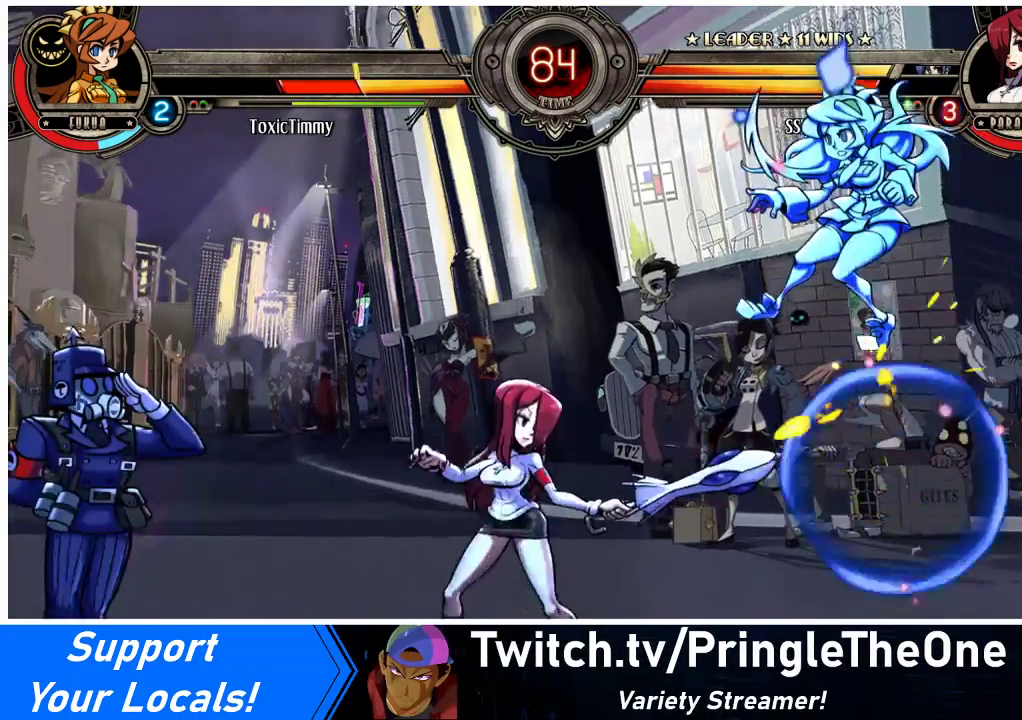
{"buttons": ["DPAD_RIGHT"], "events": [[100, "DPAD_LEFT", "down"], [100, "DPAD_UP", "down"], [200, "DPAD_UP", "up"], [367, "DPAD_LEFT", "up"], [467, "DPAD_RIGHT", "down"]]}
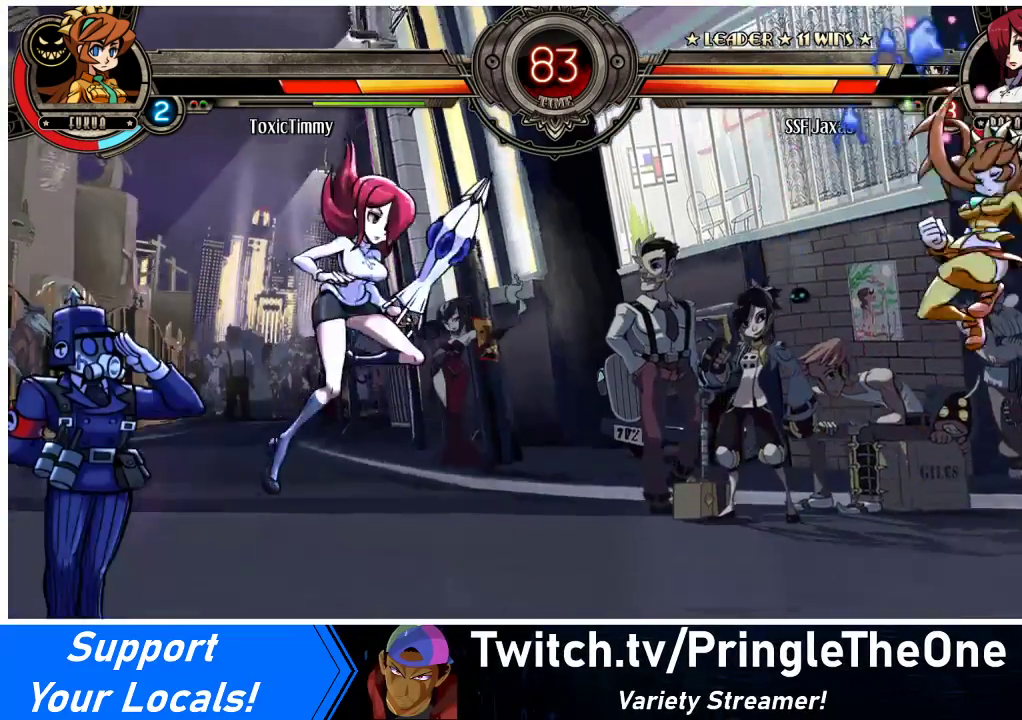
{"buttons": [], "events": [[33, "DPAD_RIGHT", "up"], [100, "DPAD_RIGHT", "down"], [333, "DPAD_RIGHT", "up"], [400, "DPAD_RIGHT", "down"], [467, "DPAD_RIGHT", "up"]]}
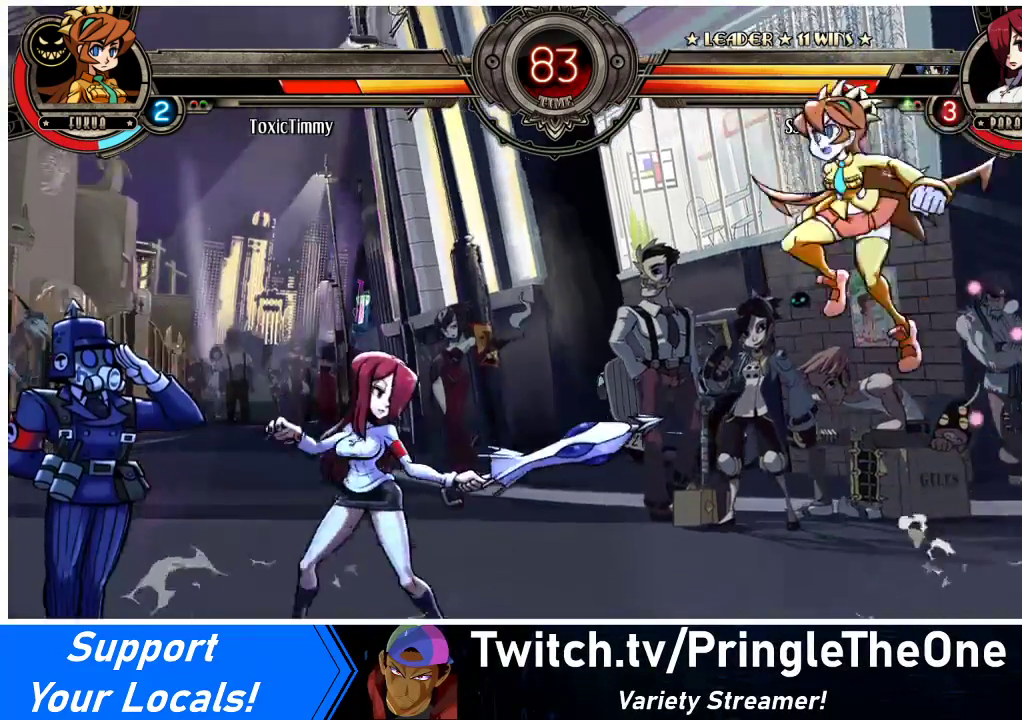
{"buttons": [], "events": [[33, "DPAD_LEFT", "down"], [67, "DPAD_UP", "down"], [167, "DPAD_UP", "up"], [500, "DPAD_LEFT", "up"]]}
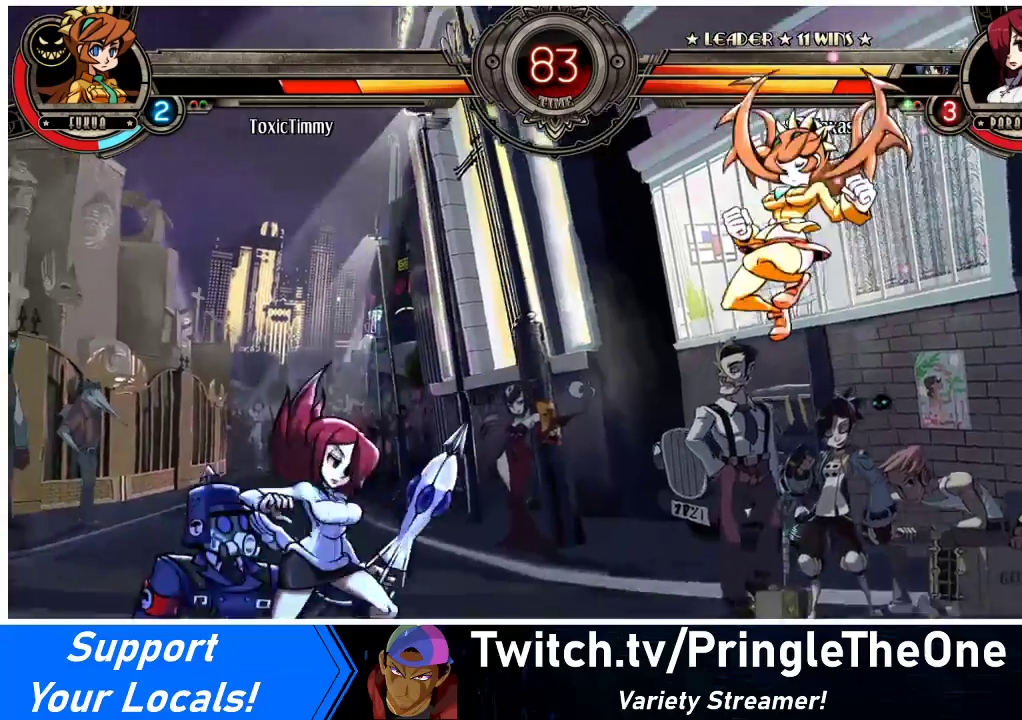
{"buttons": ["R1", "DPAD_LEFT"], "events": [[67, "DPAD_DOWN", "down"], [167, "DPAD_LEFT", "down"], [200, "CROSS", "down"], [200, "DPAD_DOWN", "up"], [267, "DPAD_LEFT", "up"], [300, "CROSS", "up"], [333, "DPAD_DOWN", "down"], [400, "DPAD_LEFT", "down"], [467, "DPAD_DOWN", "up"], [500, "R1", "down"]]}
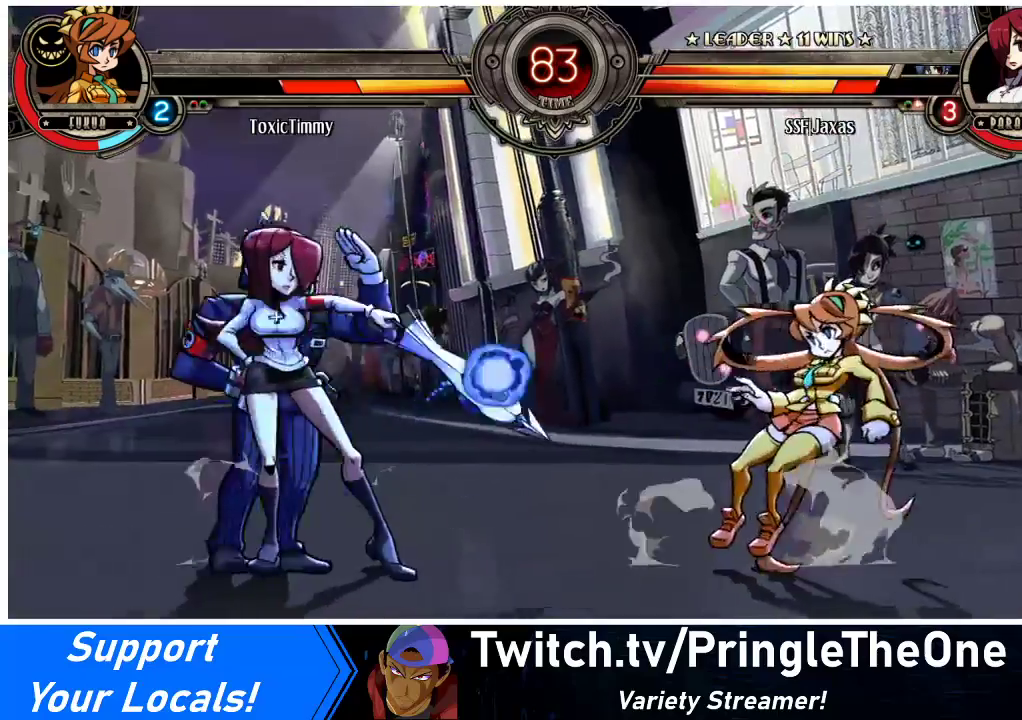
{"buttons": ["DPAD_LEFT"], "events": [[133, "R1", "up"]]}
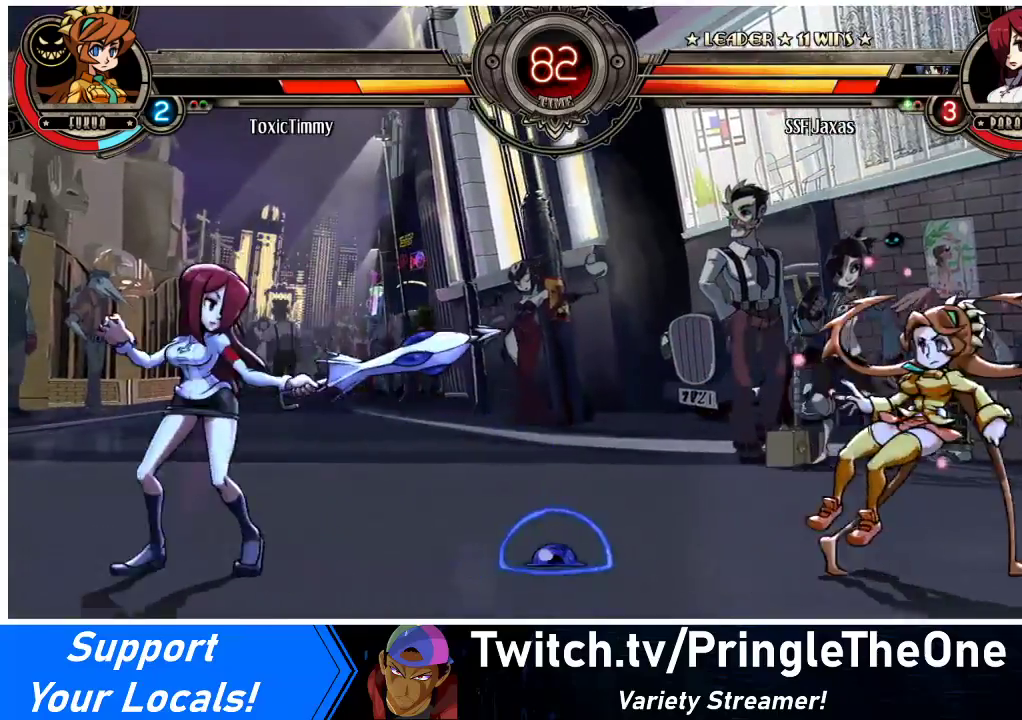
{"buttons": ["R1"], "events": [[33, "DPAD_LEFT", "up"], [33, "DPAD_RIGHT", "down"], [133, "DPAD_RIGHT", "up"], [200, "DPAD_RIGHT", "down"], [267, "DPAD_UP", "down"], [300, "DPAD_RIGHT", "up"], [333, "DPAD_LEFT", "down"], [367, "DPAD_UP", "up"], [467, "DPAD_LEFT", "up"], [467, "R1", "down"]]}
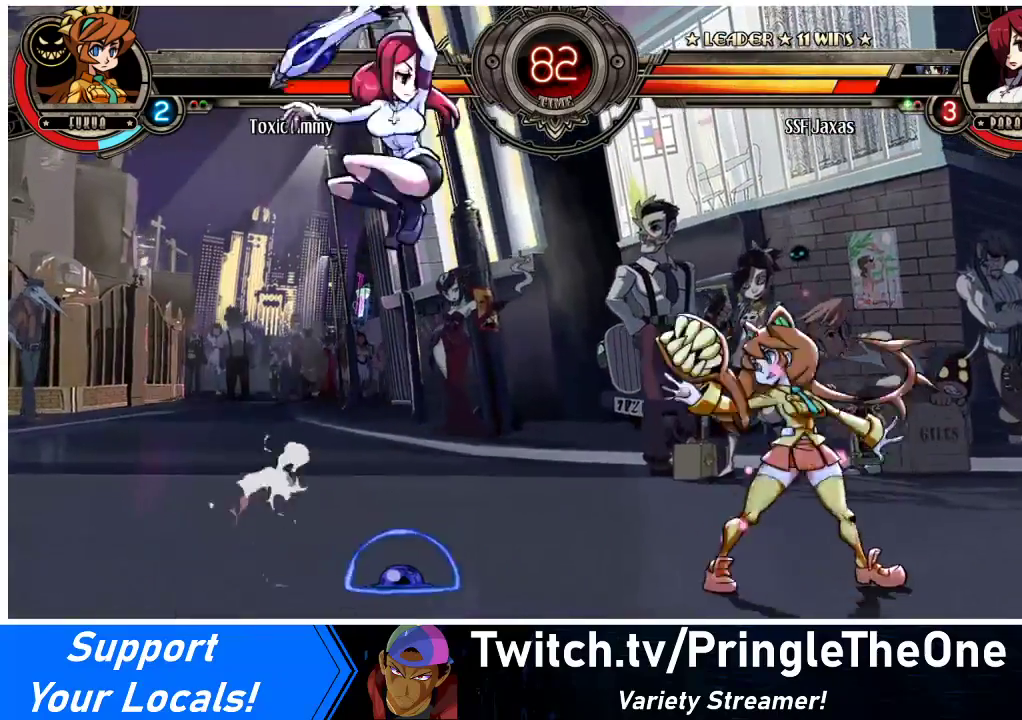
{"buttons": ["DPAD_DOWN"], "events": [[100, "DPAD_LEFT", "down"], [100, "R1", "up"], [467, "DPAD_DOWN", "down"], [500, "DPAD_LEFT", "up"]]}
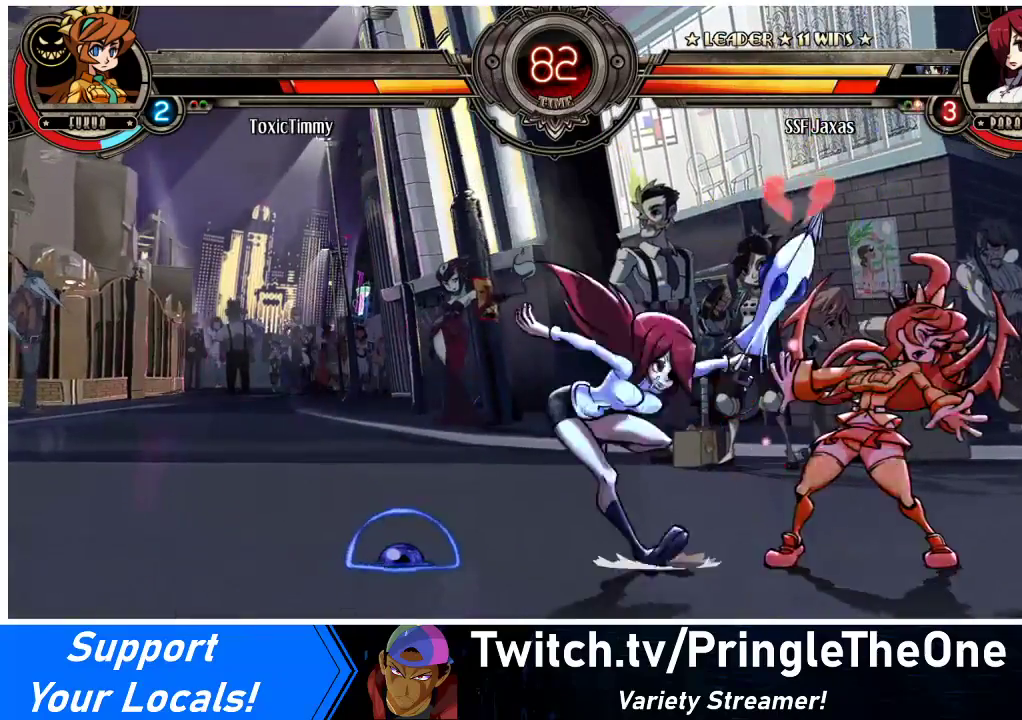
{"buttons": ["DPAD_LEFT"], "events": [[100, "CROSS", "down"], [233, "CROSS", "up"], [267, "CIRCLE", "down"], [367, "DPAD_LEFT", "down"], [400, "CIRCLE", "up"], [400, "DPAD_DOWN", "up"]]}
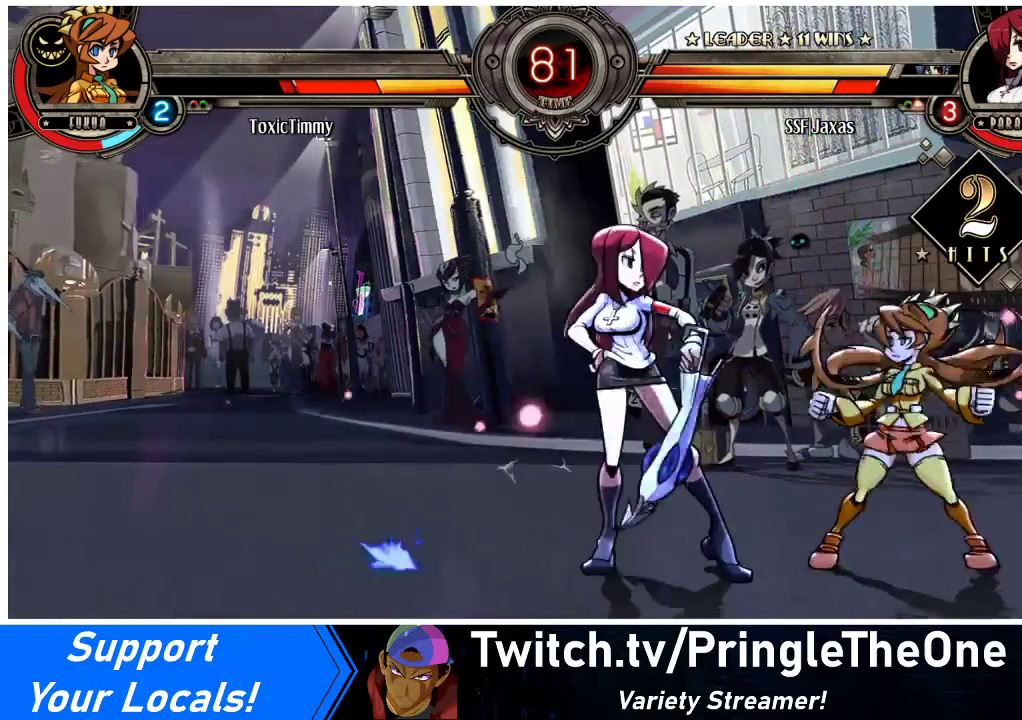
{"buttons": ["DPAD_LEFT"], "events": [[100, "R1", "down"], [267, "R1", "up"]]}
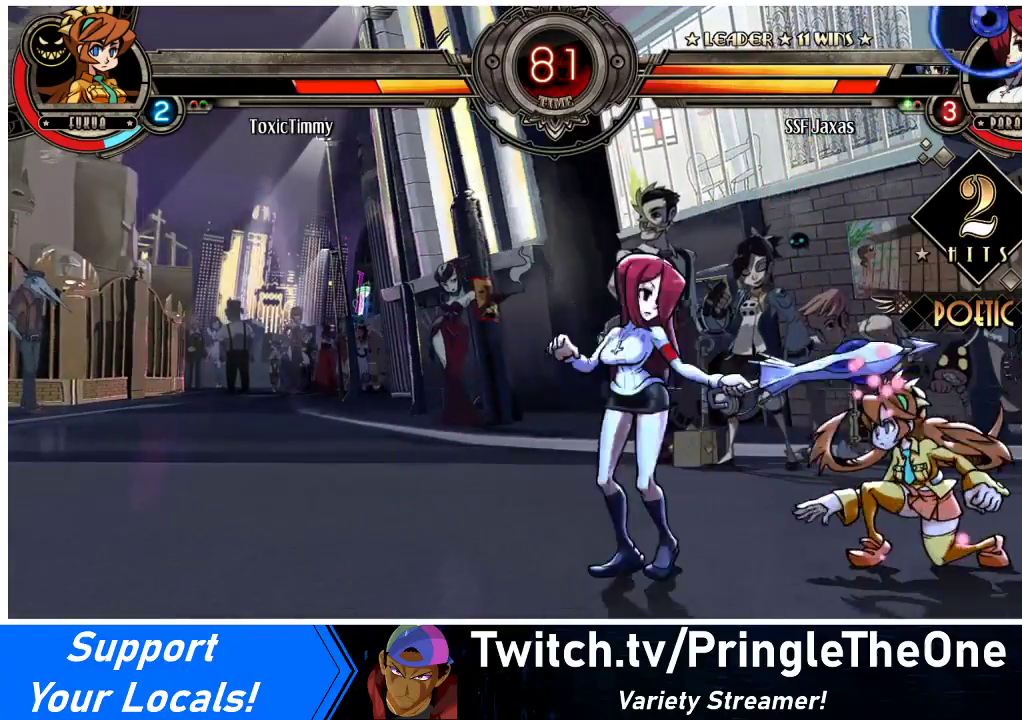
{"buttons": ["DPAD_RIGHT"], "events": [[67, "DPAD_DOWN", "down"], [200, "DPAD_DOWN", "up"], [300, "DPAD_LEFT", "up"], [300, "DPAD_UP", "down"], [333, "DPAD_RIGHT", "down"], [467, "DPAD_UP", "up"]]}
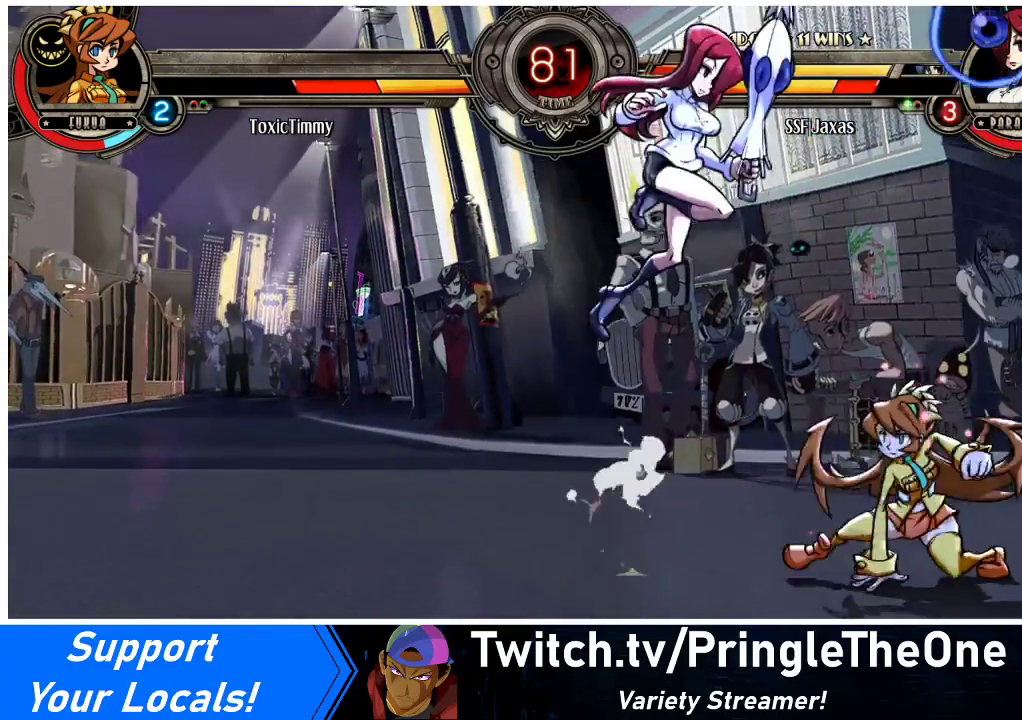
{"buttons": ["DPAD_DOWN", "DPAD_LEFT"], "events": [[100, "DPAD_RIGHT", "up"], [233, "DPAD_LEFT", "down"], [367, "DPAD_DOWN", "down"]]}
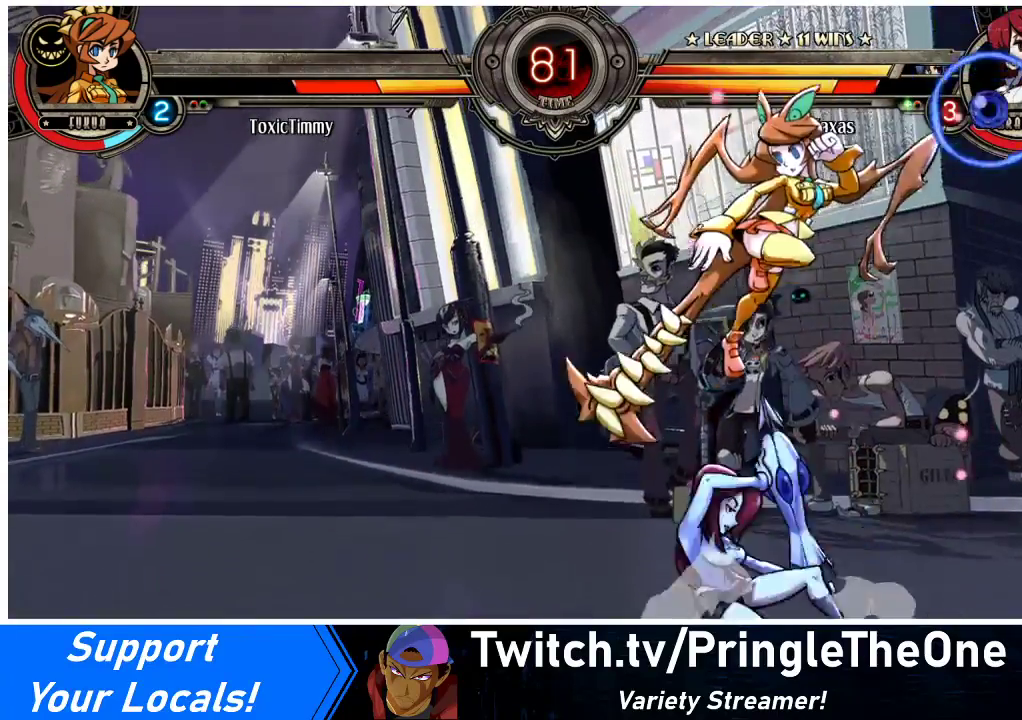
{"buttons": ["TRIANGLE"], "events": [[100, "DPAD_DOWN", "up"], [267, "DPAD_LEFT", "up"], [267, "DPAD_RIGHT", "down"], [300, "SQUARE", "down"], [367, "SQUARE", "up"], [433, "DPAD_RIGHT", "up"], [500, "TRIANGLE", "down"]]}
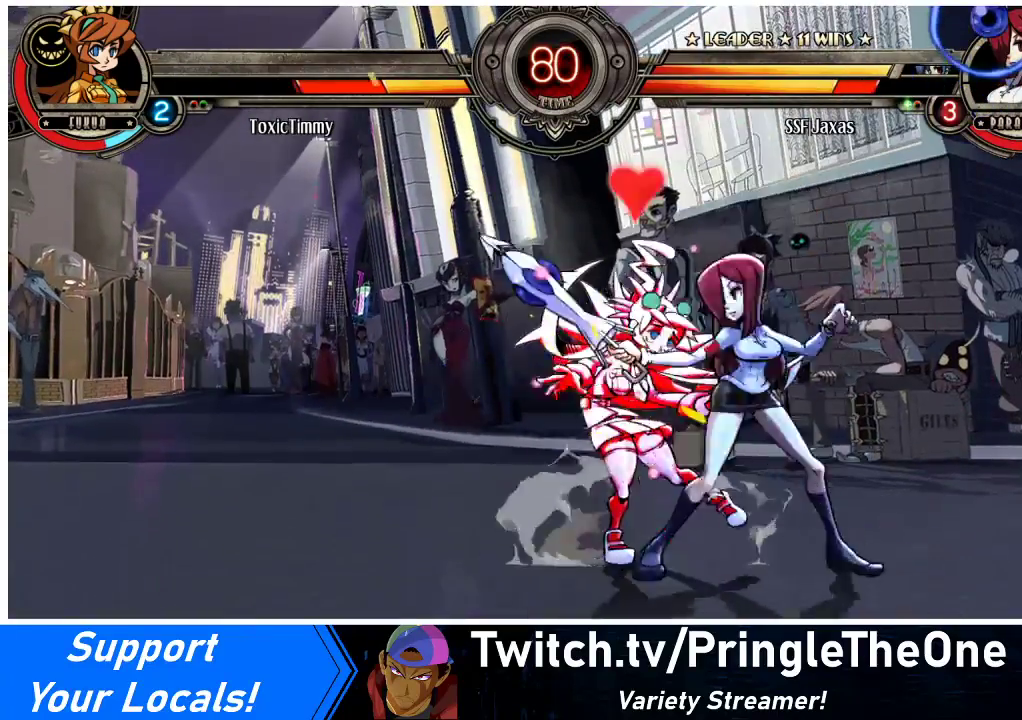
{"buttons": ["DPAD_RIGHT"], "events": [[133, "TRIANGLE", "up"], [167, "DPAD_RIGHT", "down"], [300, "R1", "down"], [467, "R1", "up"]]}
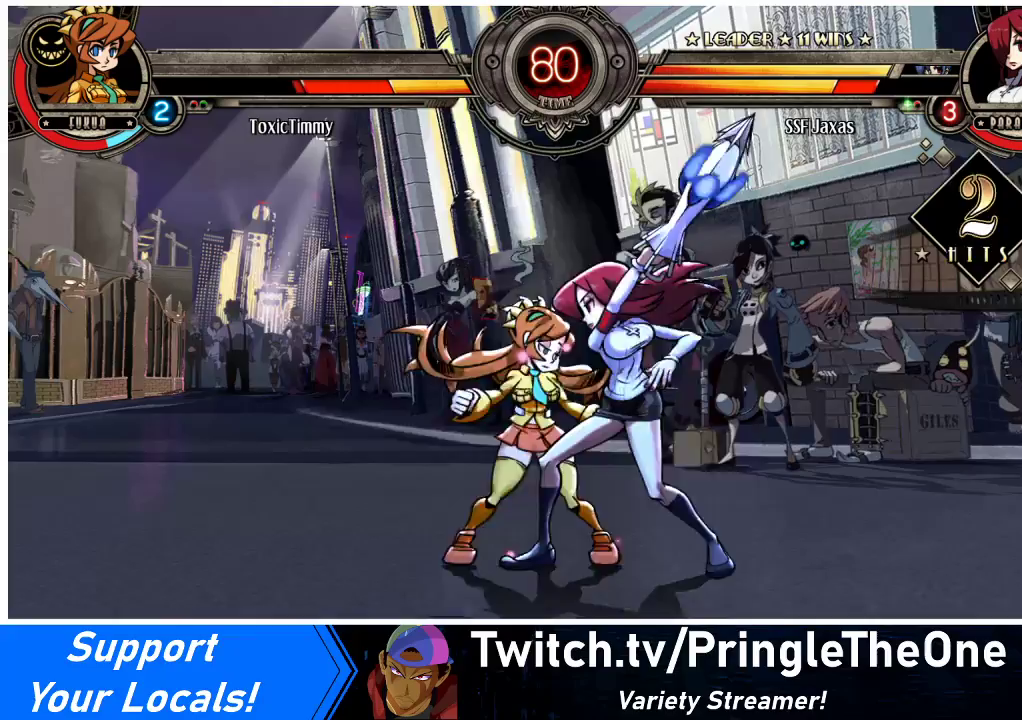
{"buttons": ["DPAD_LEFT"], "events": [[200, "R1", "down"], [400, "R1", "up"], [433, "DPAD_RIGHT", "up"], [467, "DPAD_LEFT", "down"]]}
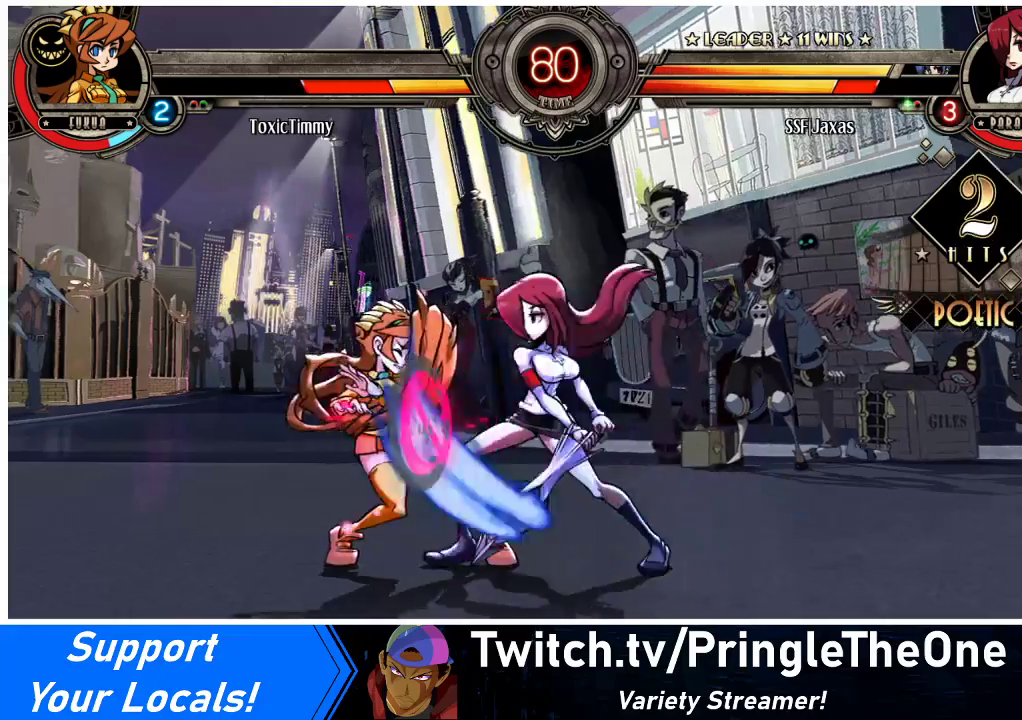
{"buttons": [], "events": [[100, "SQUARE", "down"], [233, "SQUARE", "up"], [300, "DPAD_LEFT", "up"]]}
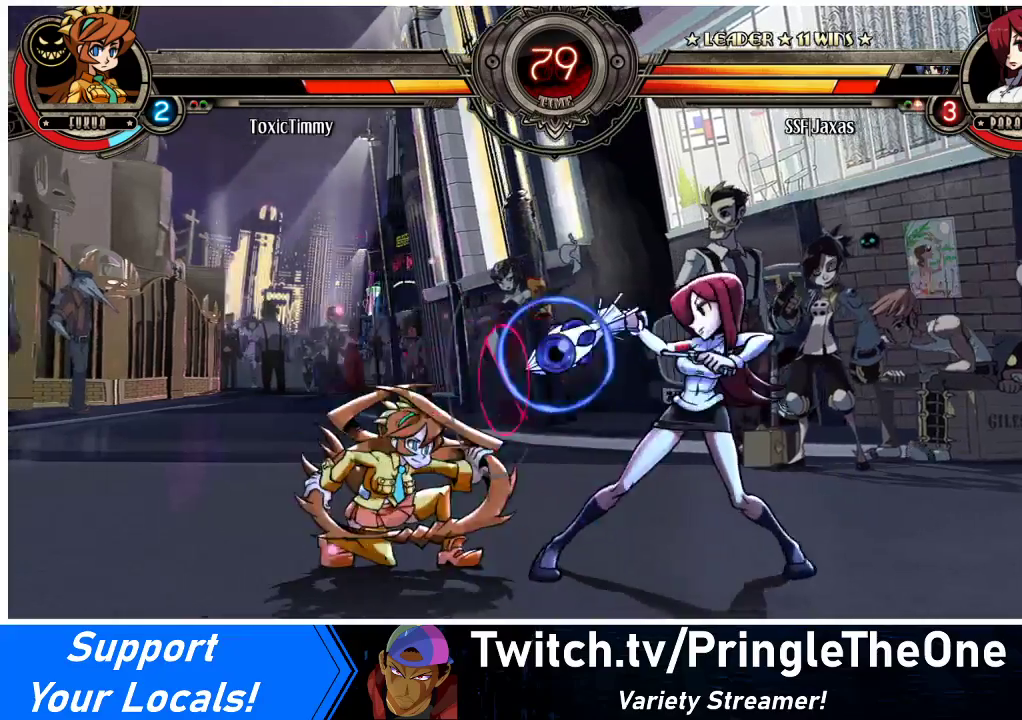
{"buttons": ["R1"], "events": [[100, "DPAD_LEFT", "down"], [133, "DPAD_UP", "down"], [233, "DPAD_LEFT", "up"], [267, "DPAD_UP", "up"], [300, "DPAD_DOWN", "down"], [367, "DPAD_RIGHT", "down"], [400, "DPAD_DOWN", "up"], [433, "DPAD_RIGHT", "up"], [467, "R1", "down"]]}
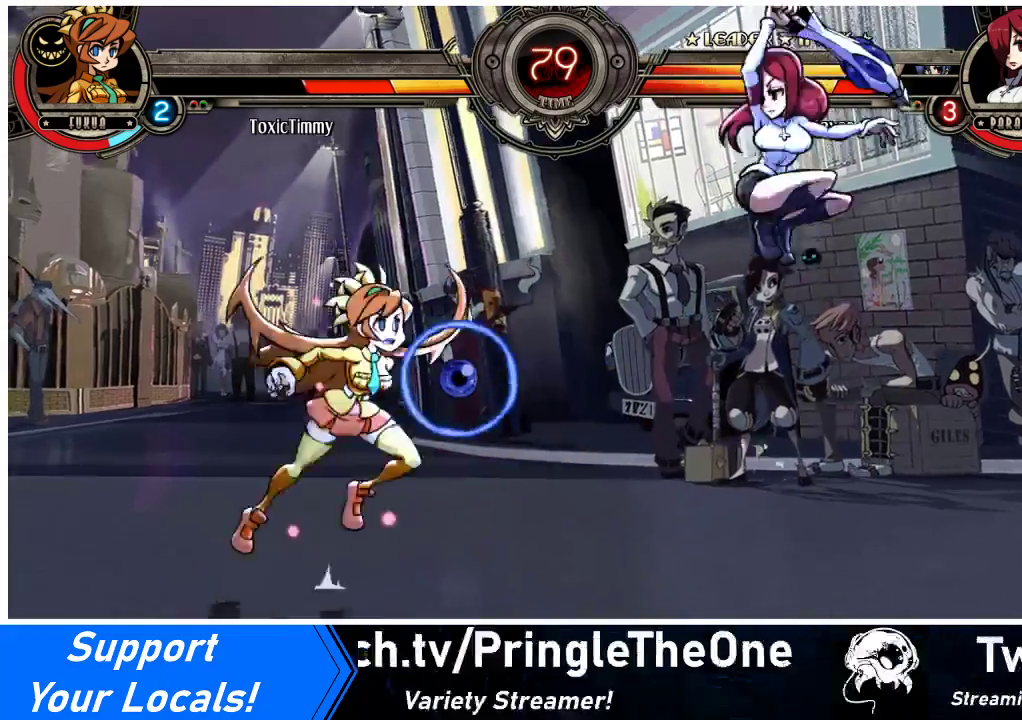
{"buttons": ["DPAD_UP", "DPAD_RIGHT"], "events": [[67, "R1", "up"], [300, "DPAD_LEFT", "down"], [367, "DPAD_LEFT", "up"], [400, "DPAD_RIGHT", "down"], [500, "DPAD_UP", "down"]]}
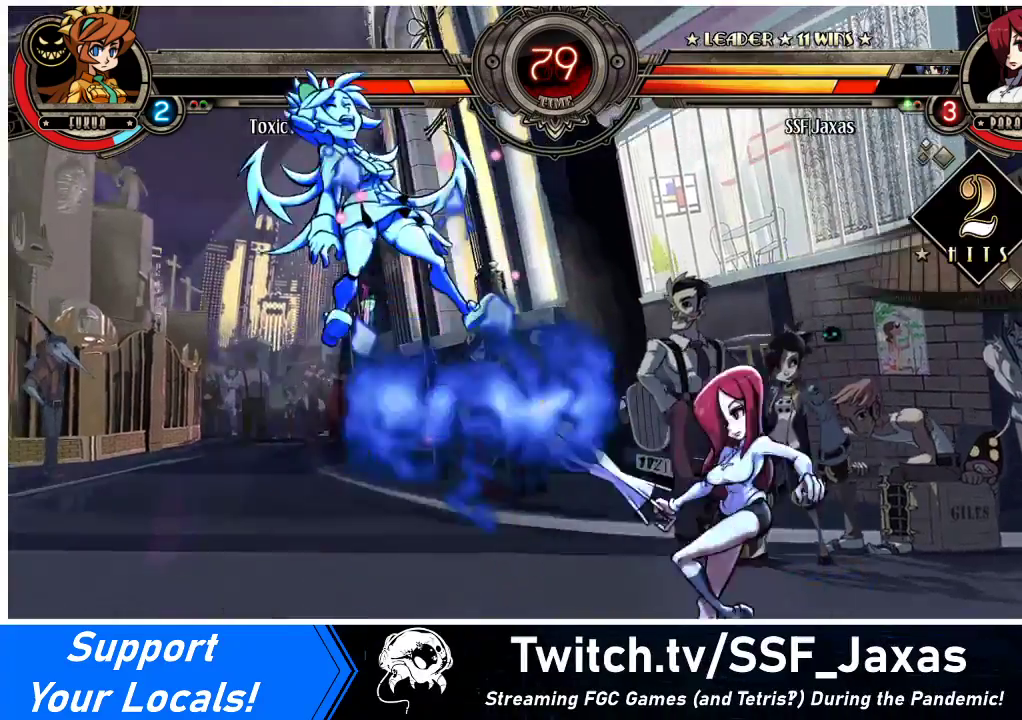
{"buttons": [], "events": [[33, "DPAD_RIGHT", "up"], [33, "DPAD_UP", "up"], [233, "DPAD_LEFT", "down"], [300, "DPAD_LEFT", "up"], [400, "DPAD_LEFT", "down"], [467, "DPAD_LEFT", "up"]]}